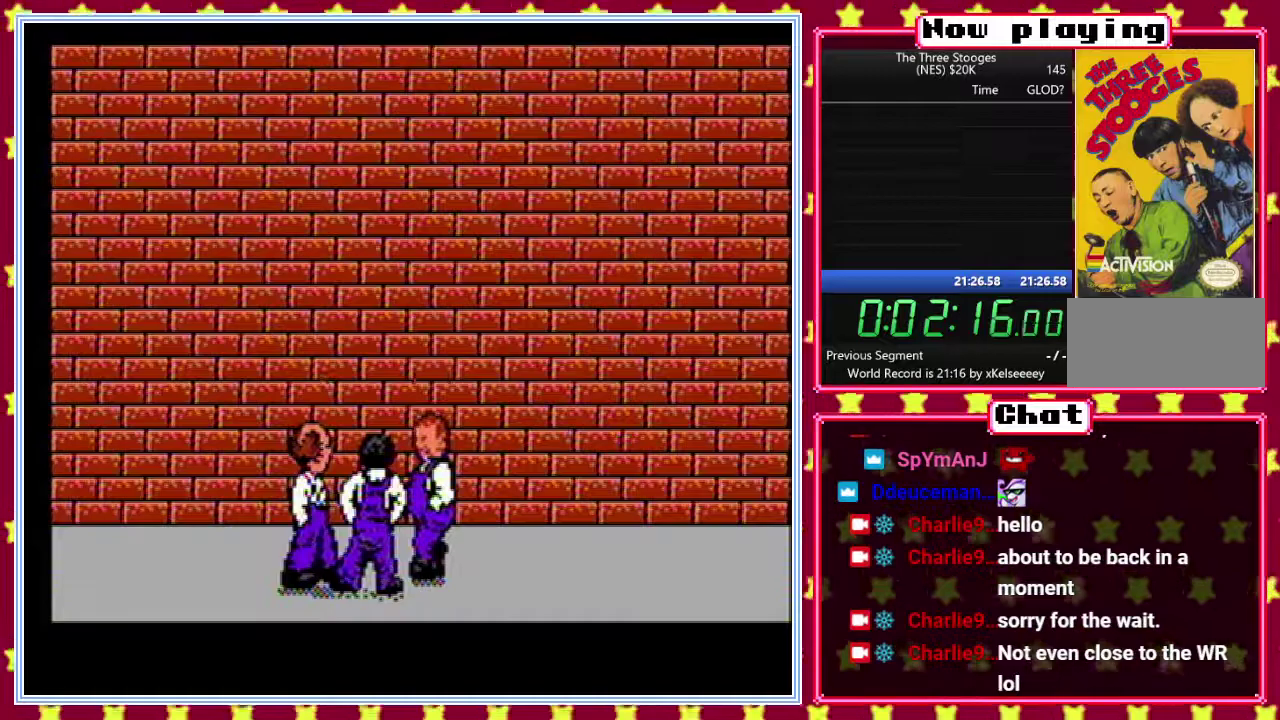
Gameplay with a controller (Nintendo layout); each line is a JSON object with the inputs held at the frame after it. "events" lists button and stick changes between this image and that frame as [ms after this image, input, new state], when the widget could be followed in between. Not read: L3 R3.
{"buttons": ["B"], "events": []}
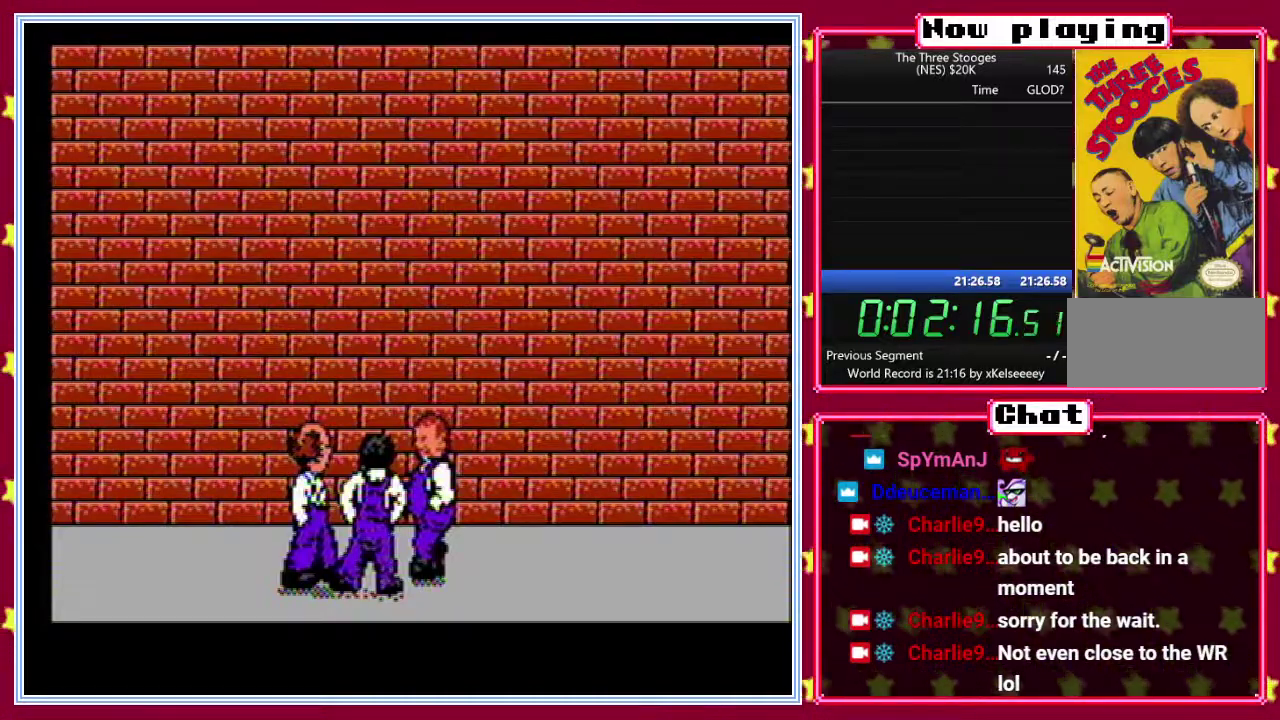
{"buttons": ["B"], "events": []}
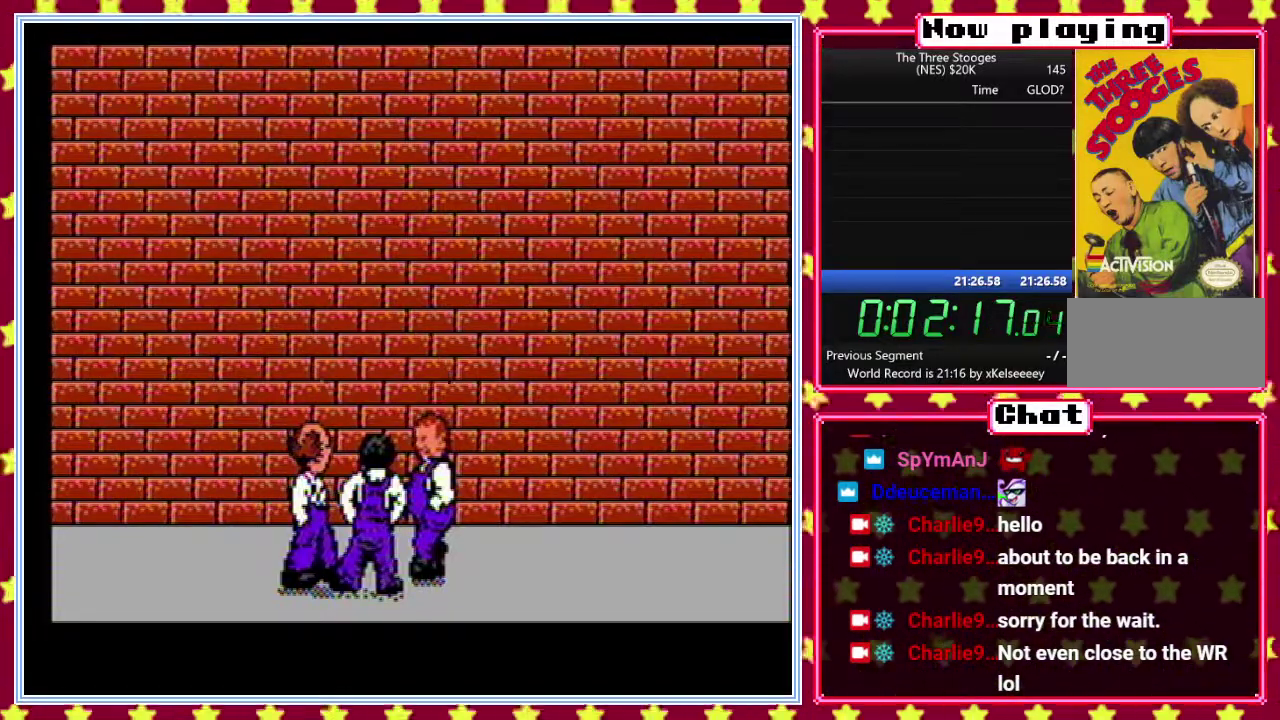
{"buttons": [], "events": [[400, "B", "up"]]}
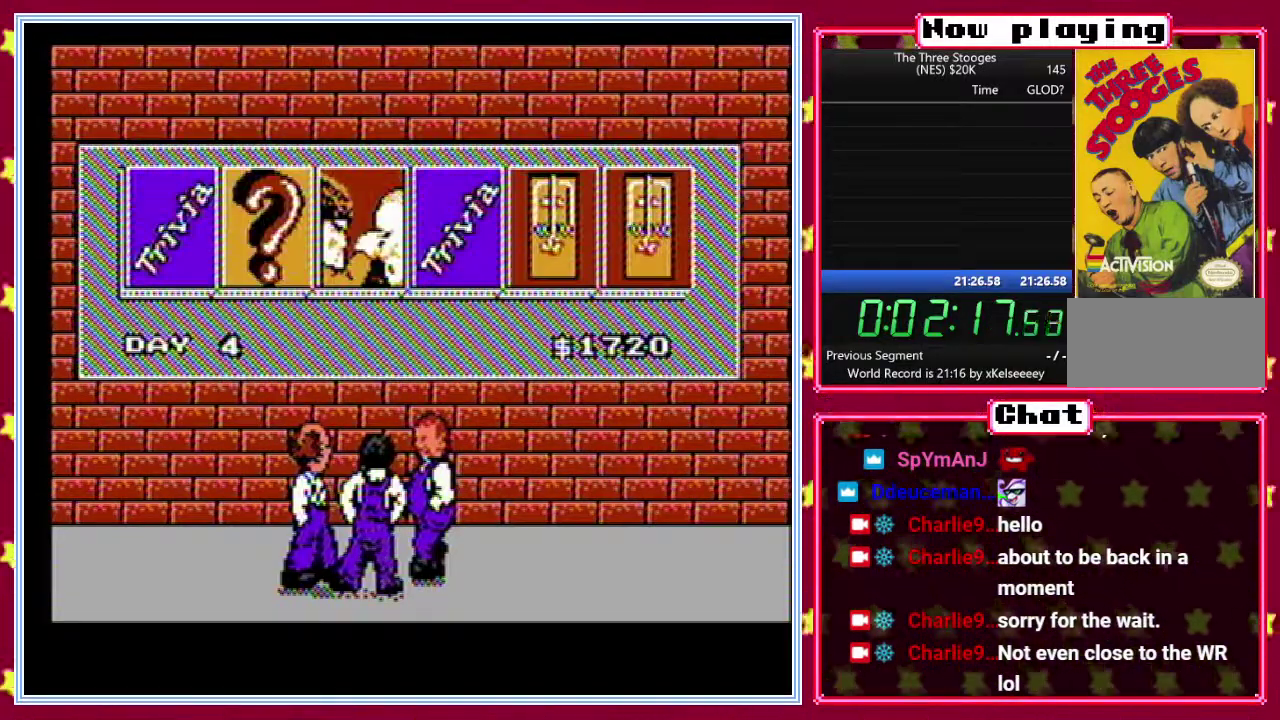
{"buttons": [], "events": []}
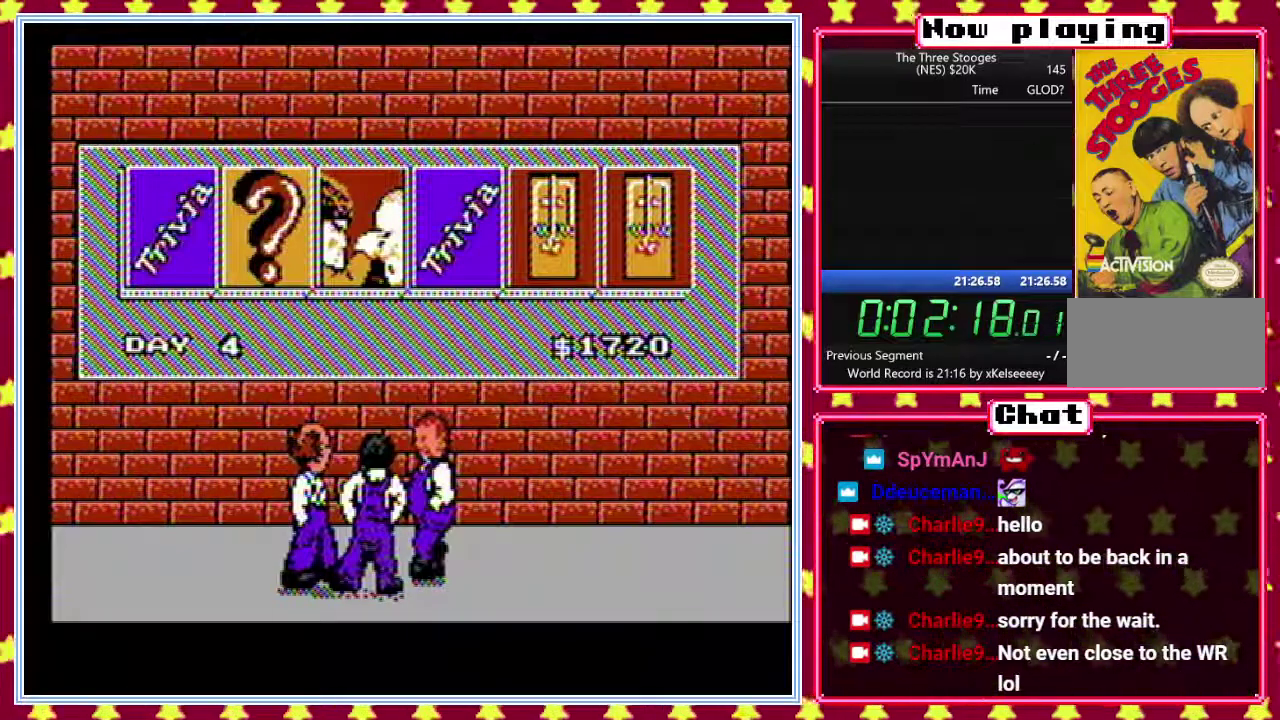
{"buttons": [], "events": []}
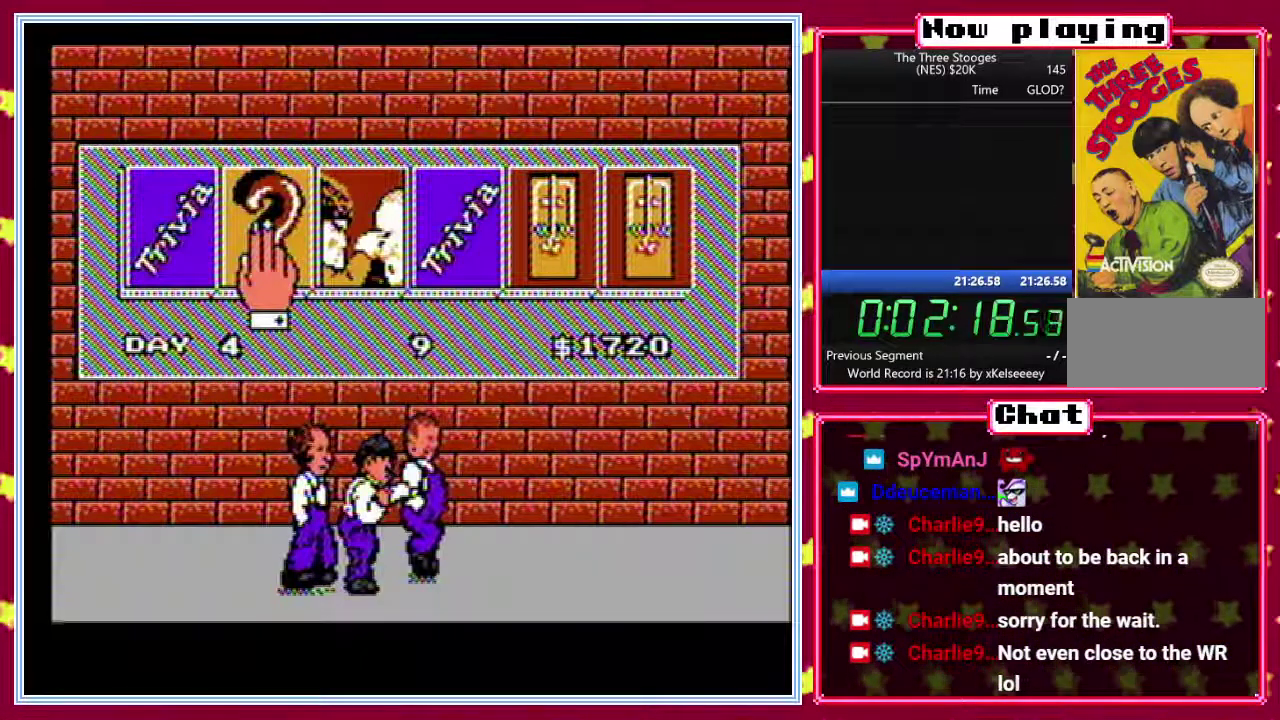
{"buttons": [], "events": []}
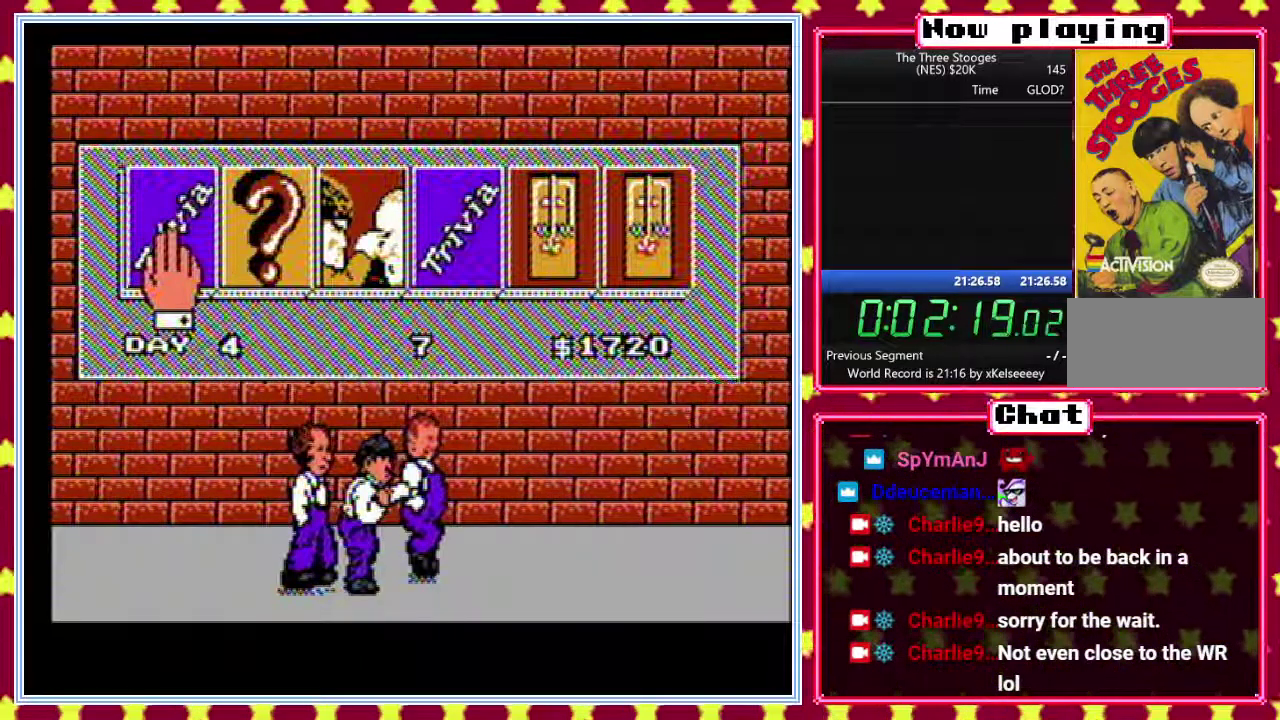
{"buttons": ["B"], "events": [[383, "B", "down"]]}
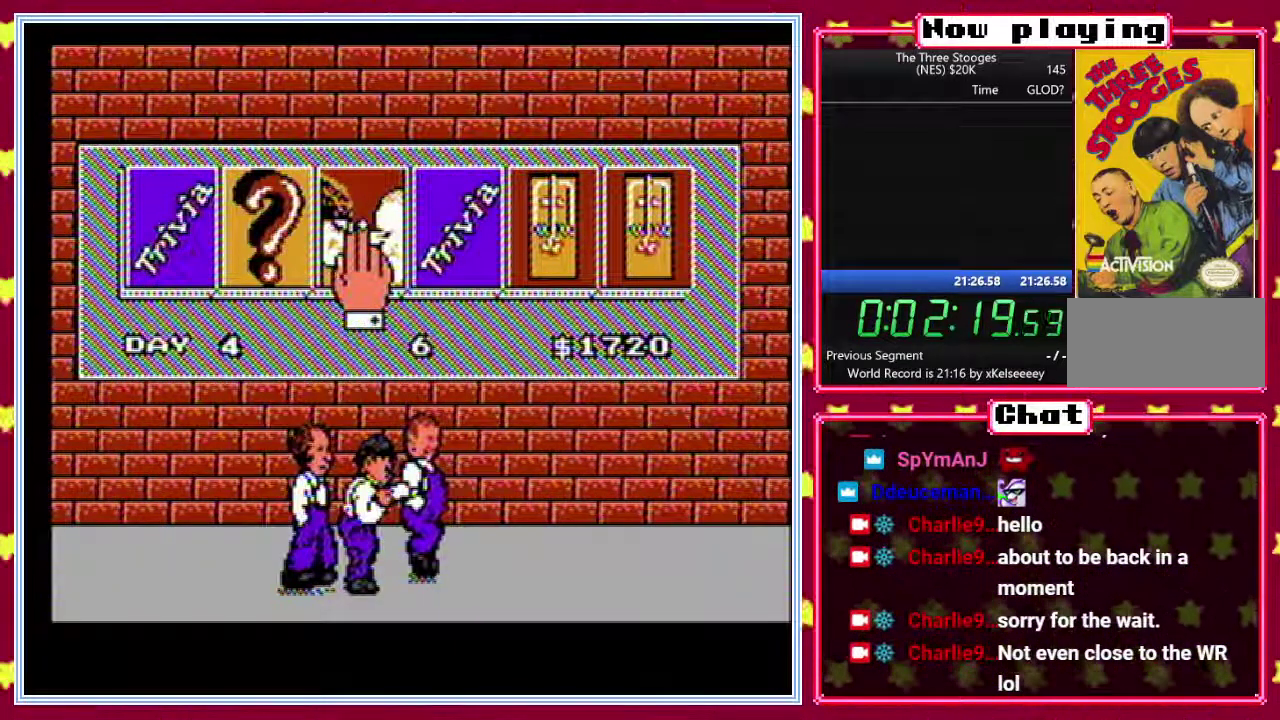
{"buttons": ["B"], "events": []}
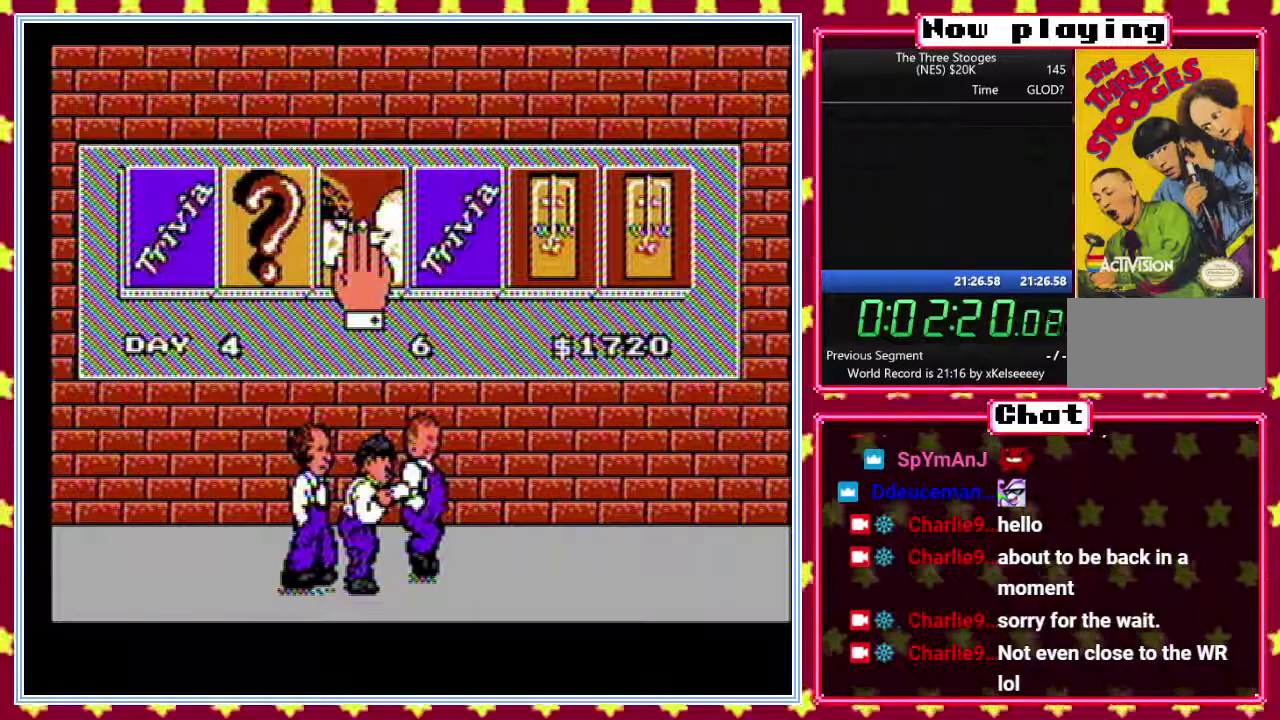
{"buttons": ["B"], "events": []}
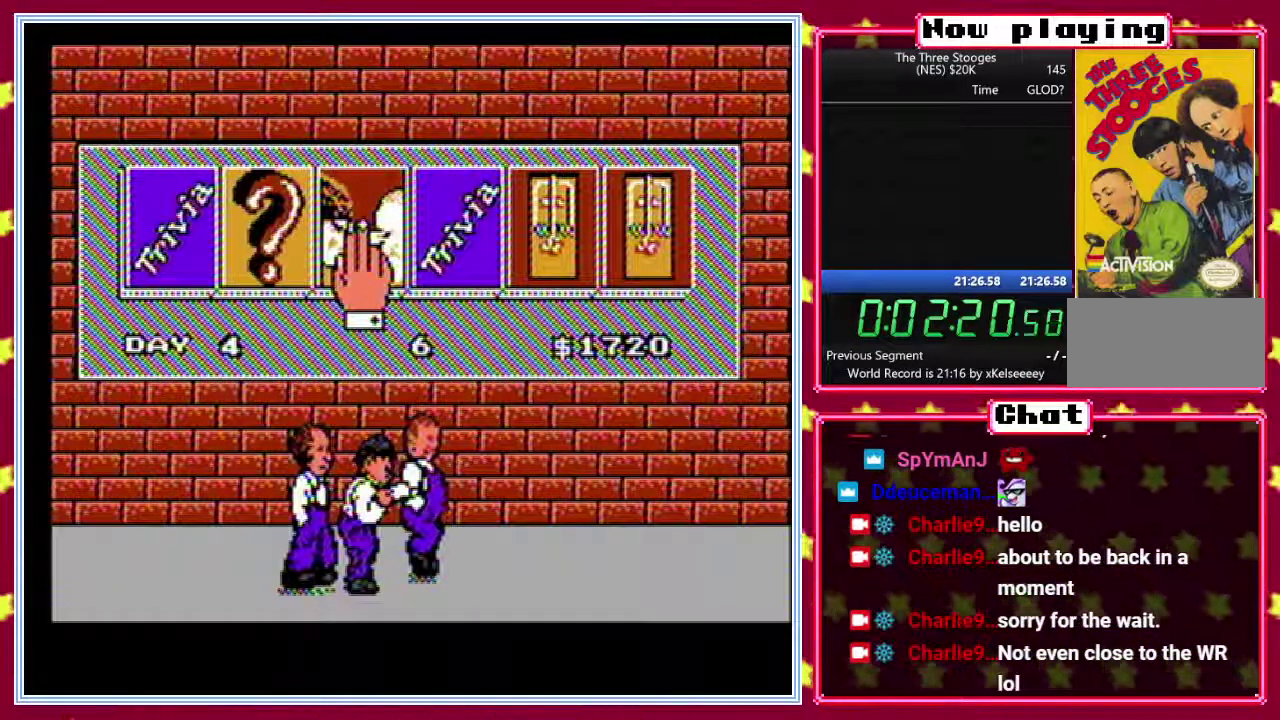
{"buttons": ["B"], "events": []}
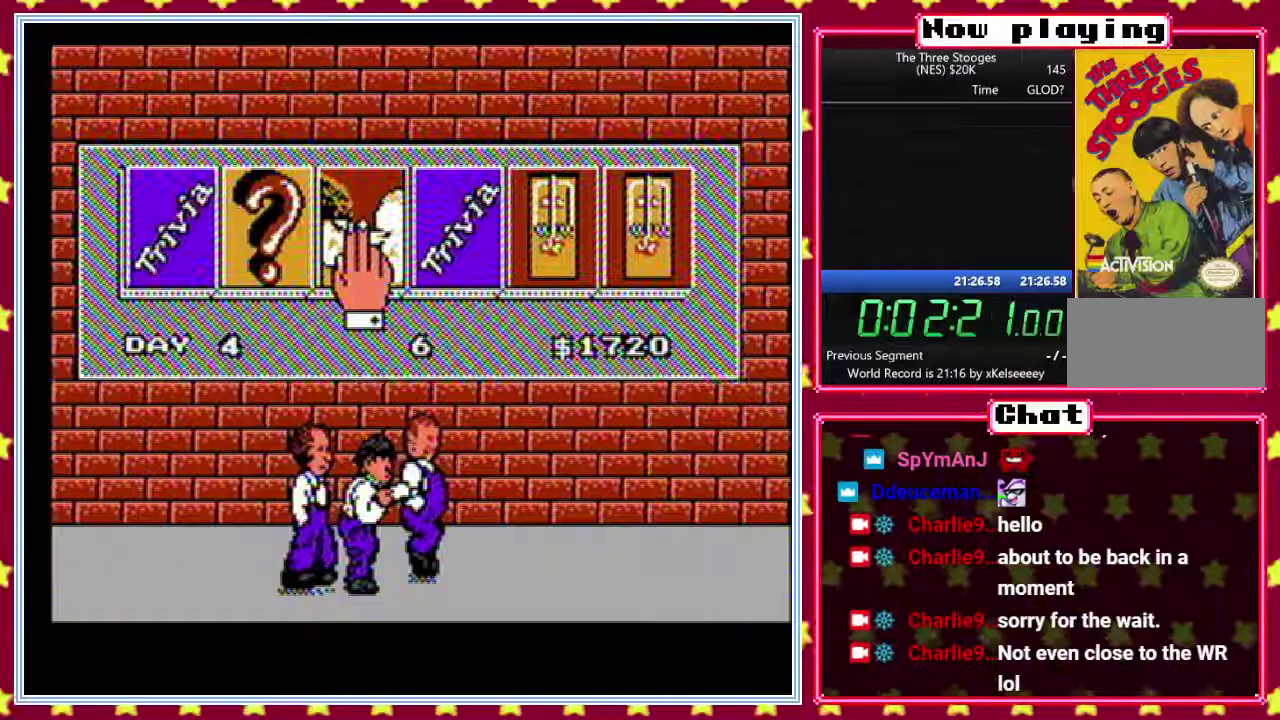
{"buttons": ["B"], "events": []}
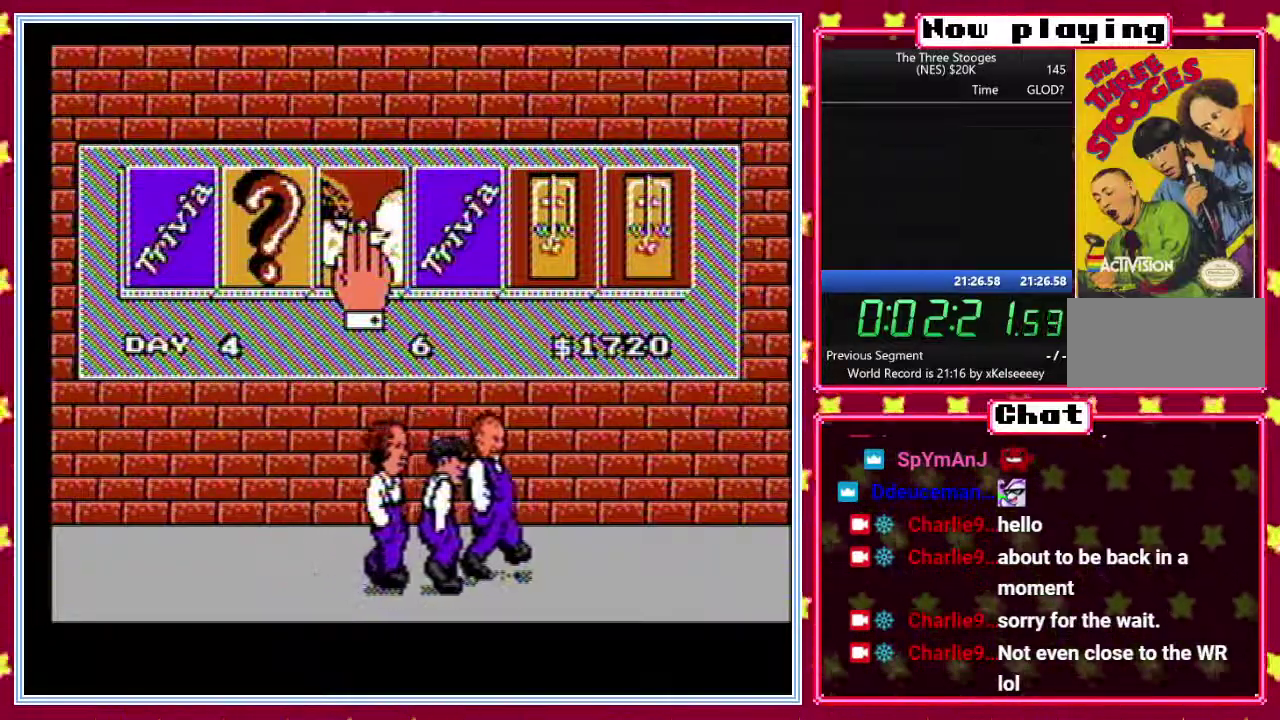
{"buttons": ["B"], "events": []}
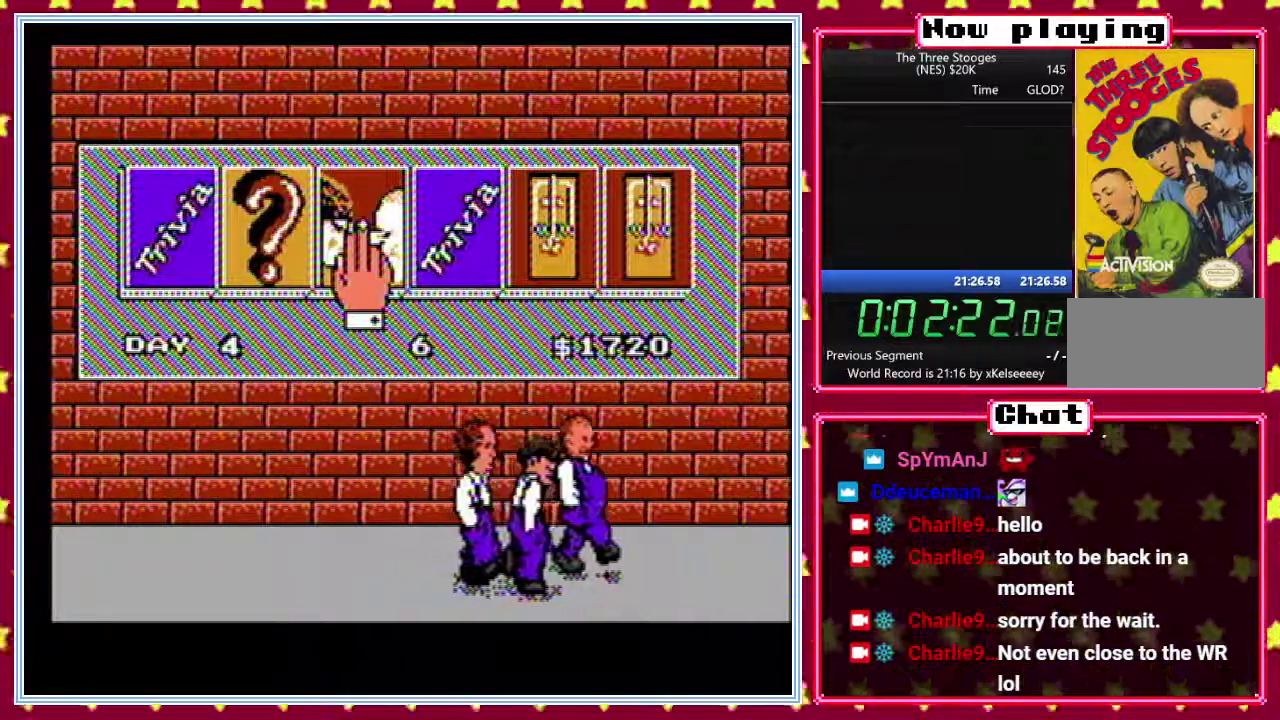
{"buttons": ["B"], "events": []}
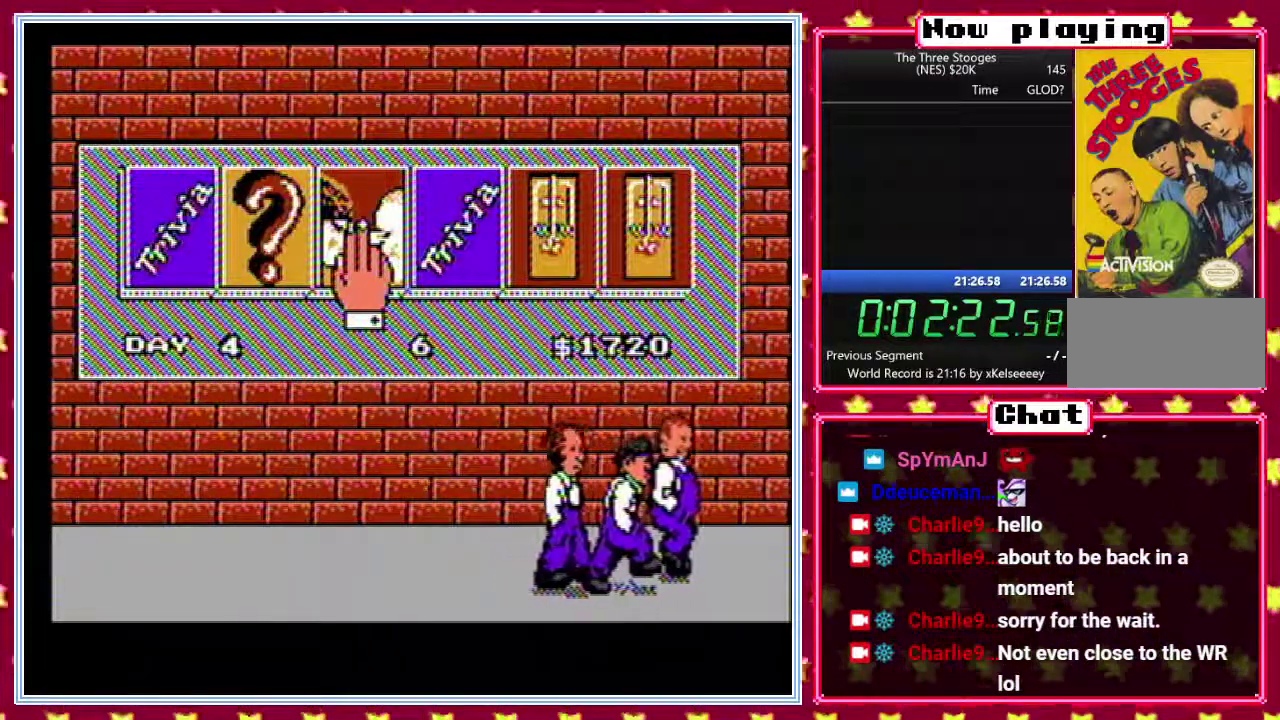
{"buttons": ["B"], "events": []}
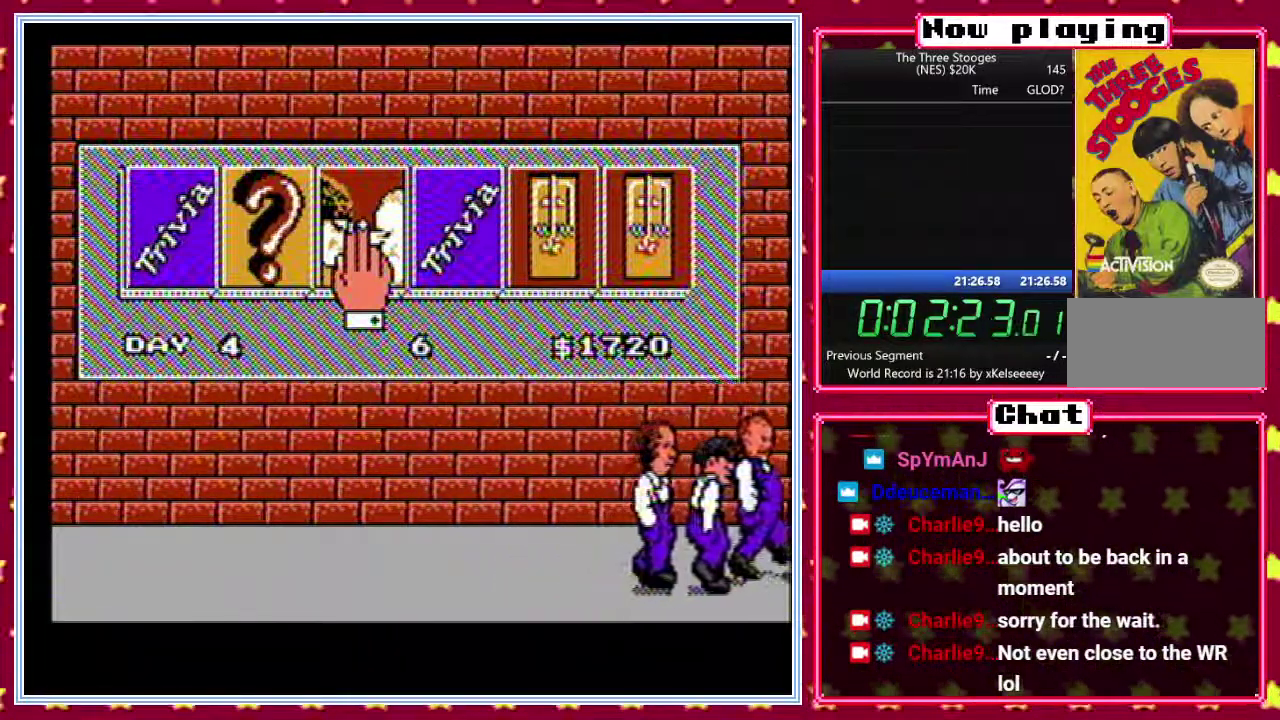
{"buttons": ["B"], "events": []}
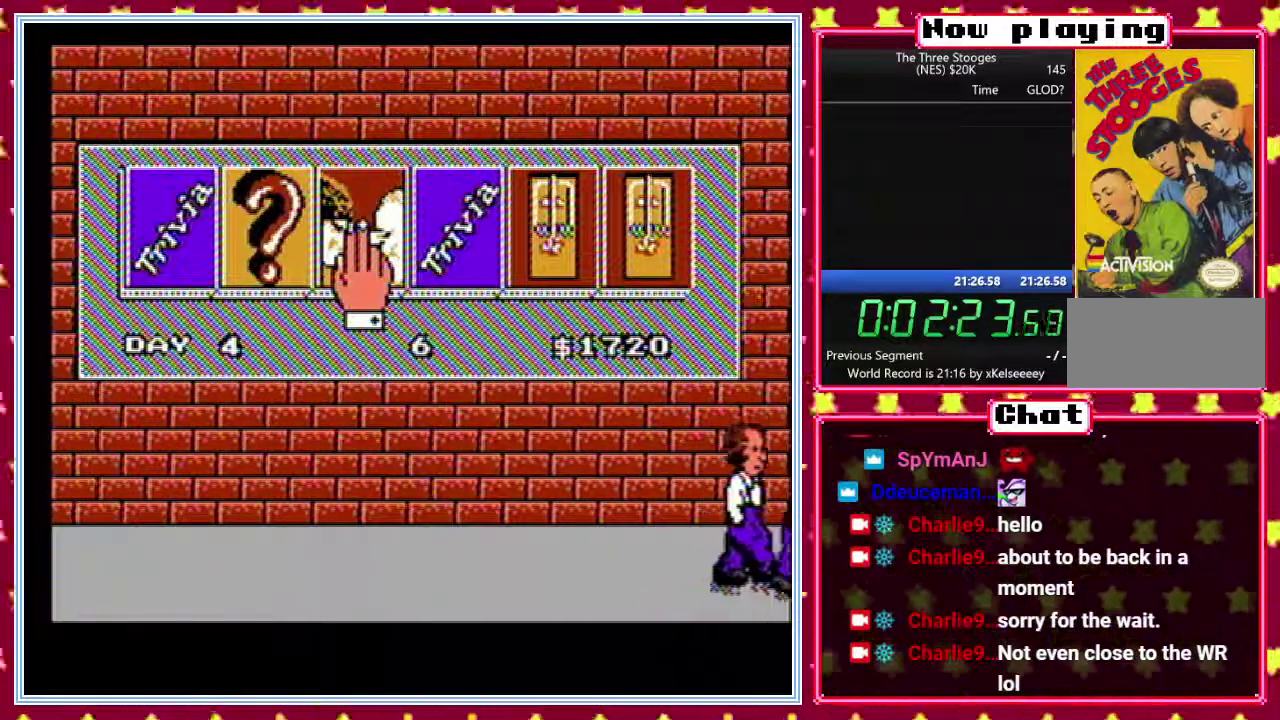
{"buttons": ["B"], "events": []}
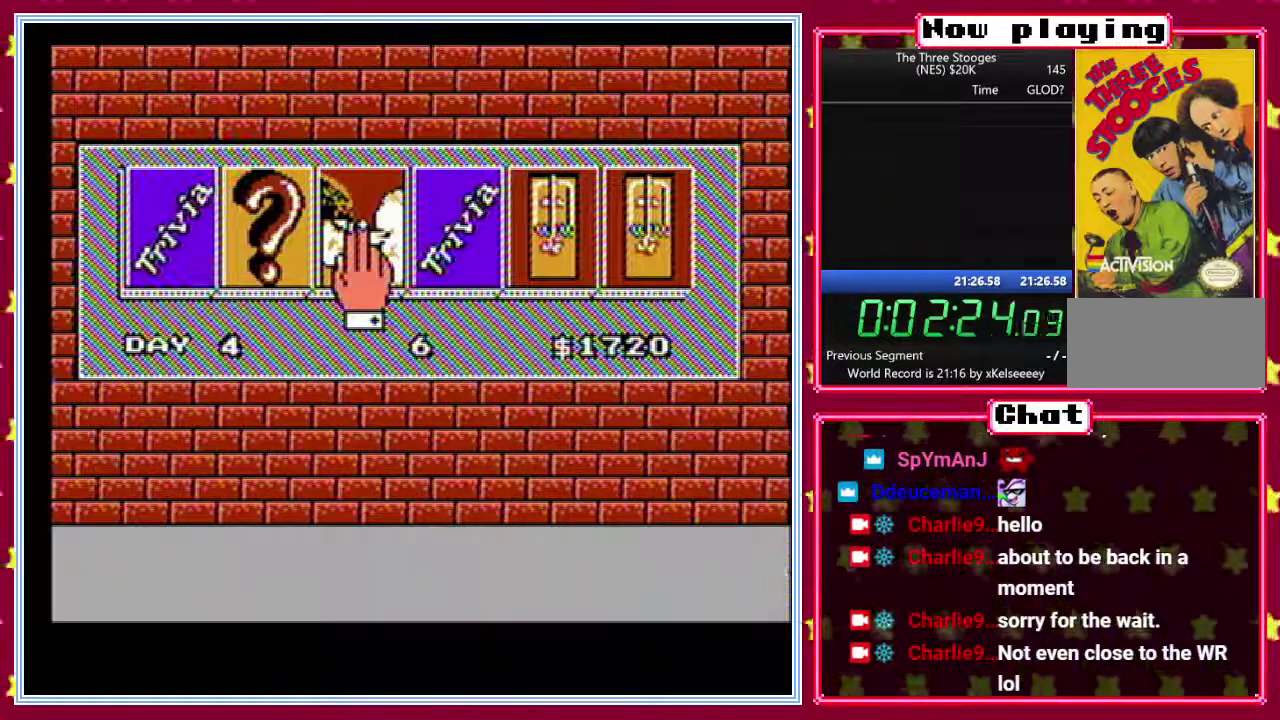
{"buttons": ["B"], "events": []}
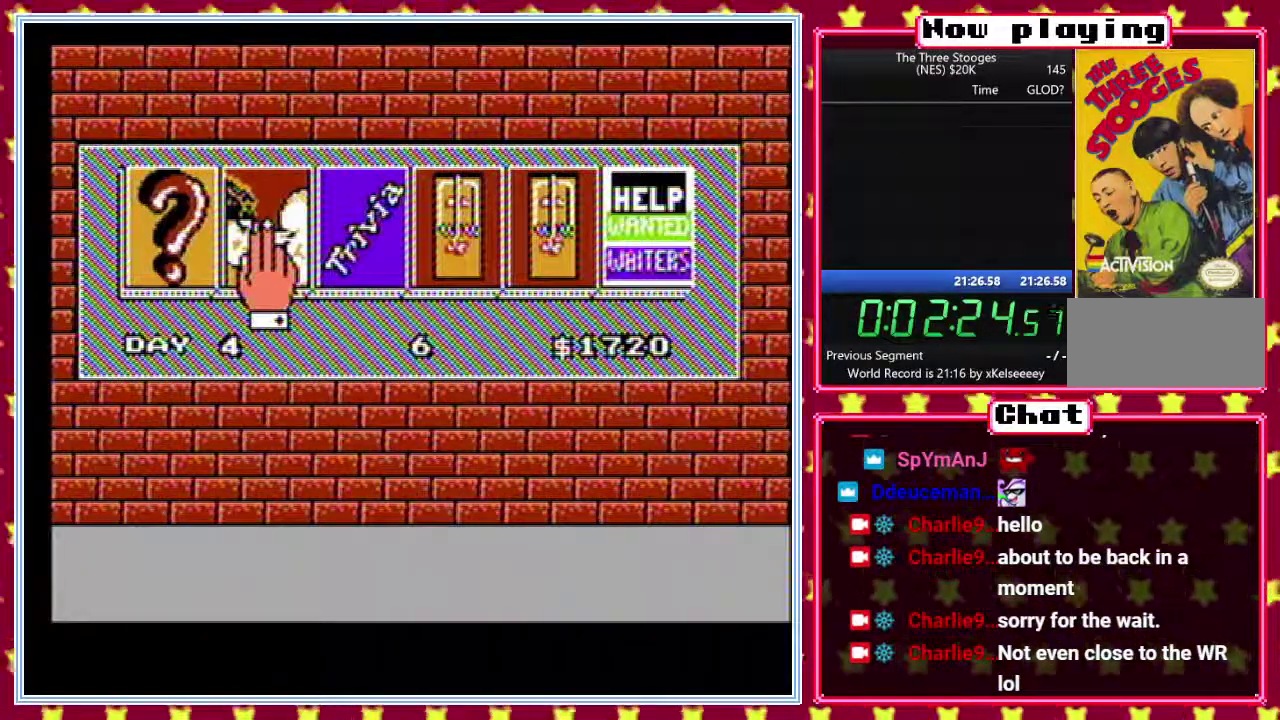
{"buttons": ["B"], "events": []}
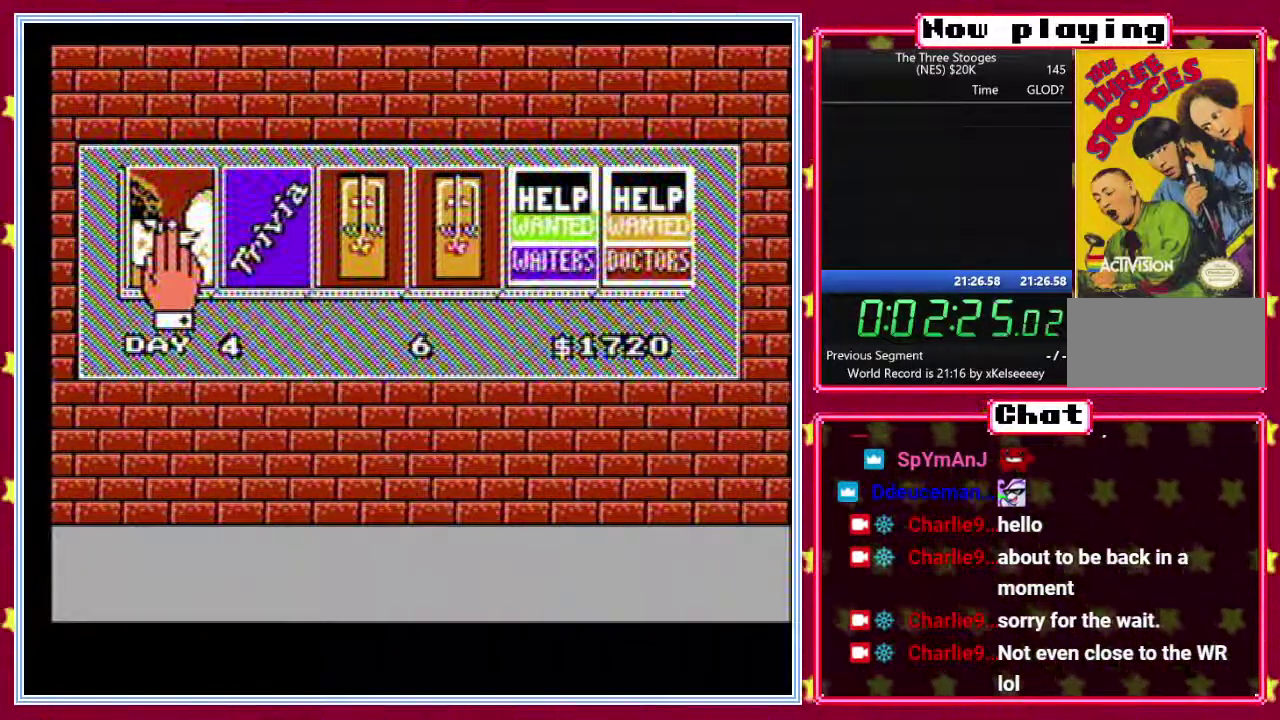
{"buttons": ["B"], "events": []}
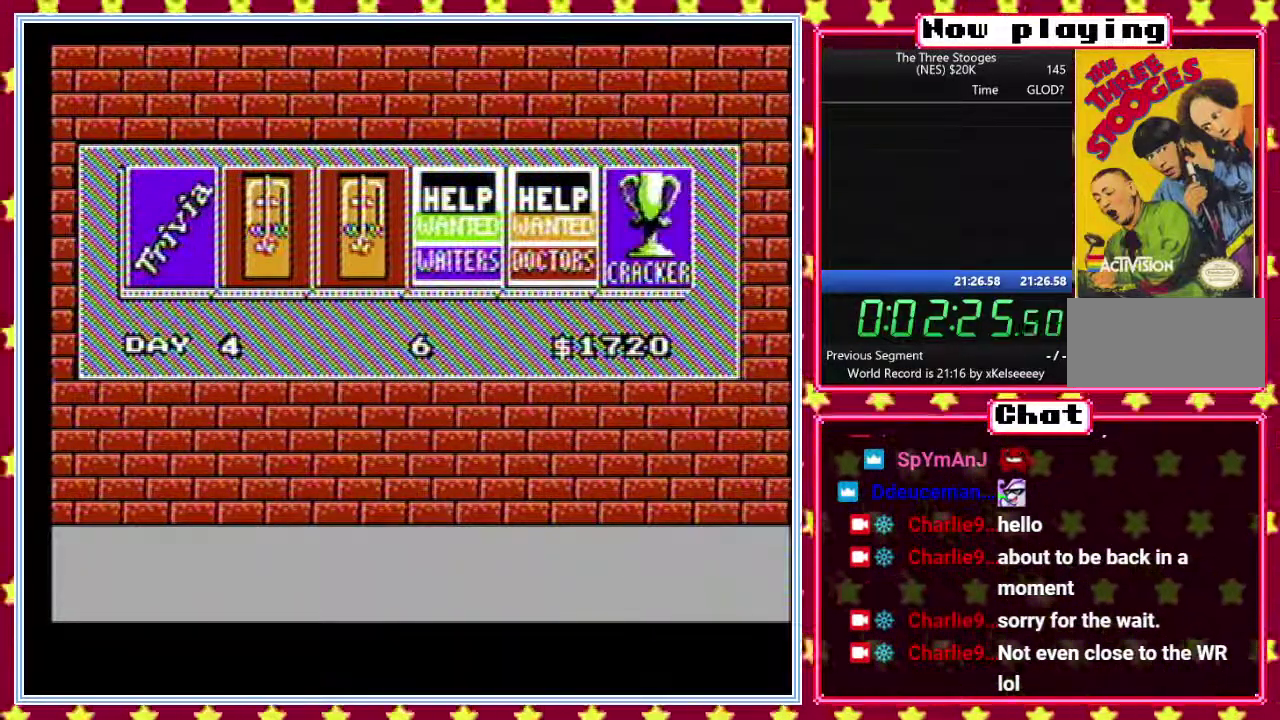
{"buttons": ["B"], "events": []}
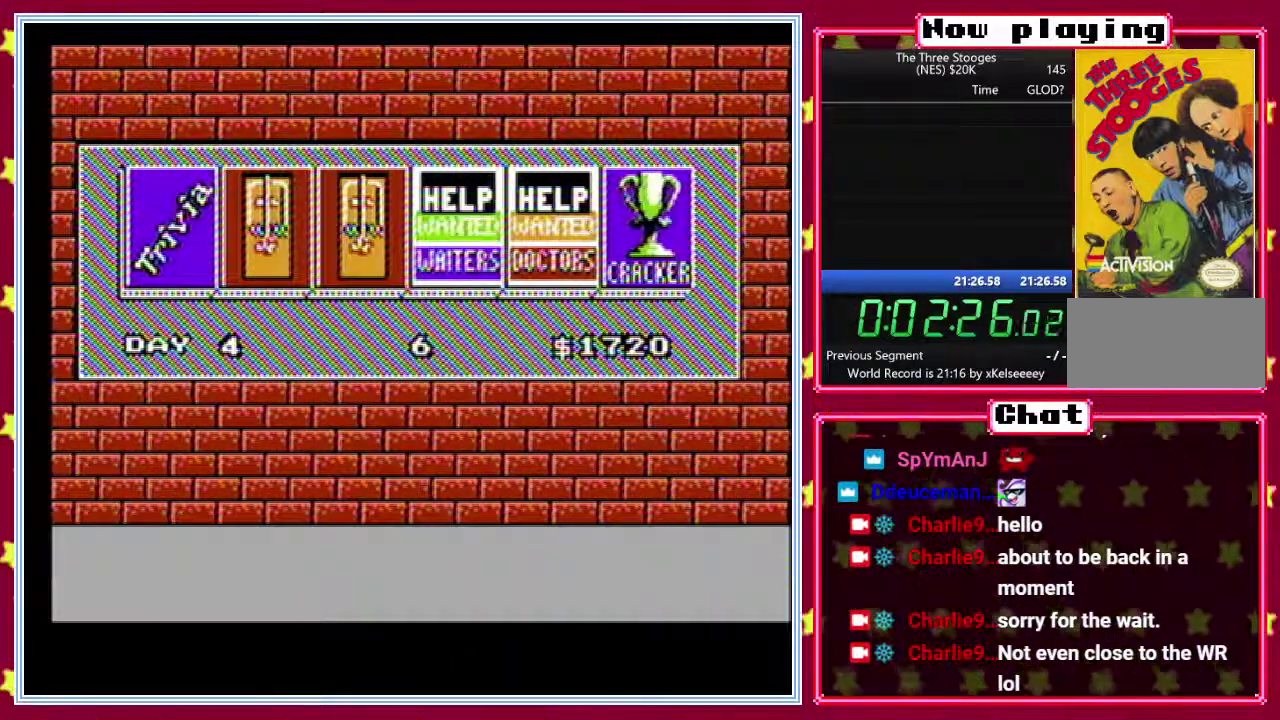
{"buttons": ["B"], "events": []}
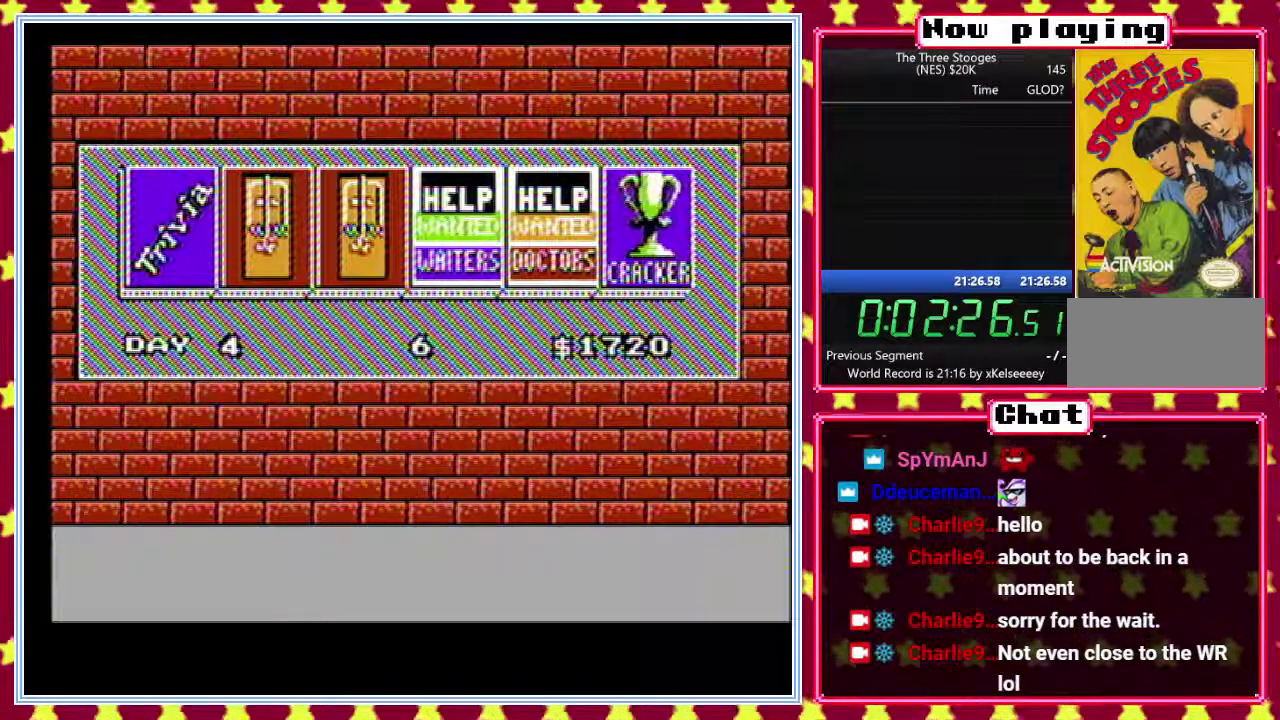
{"buttons": ["B"], "events": []}
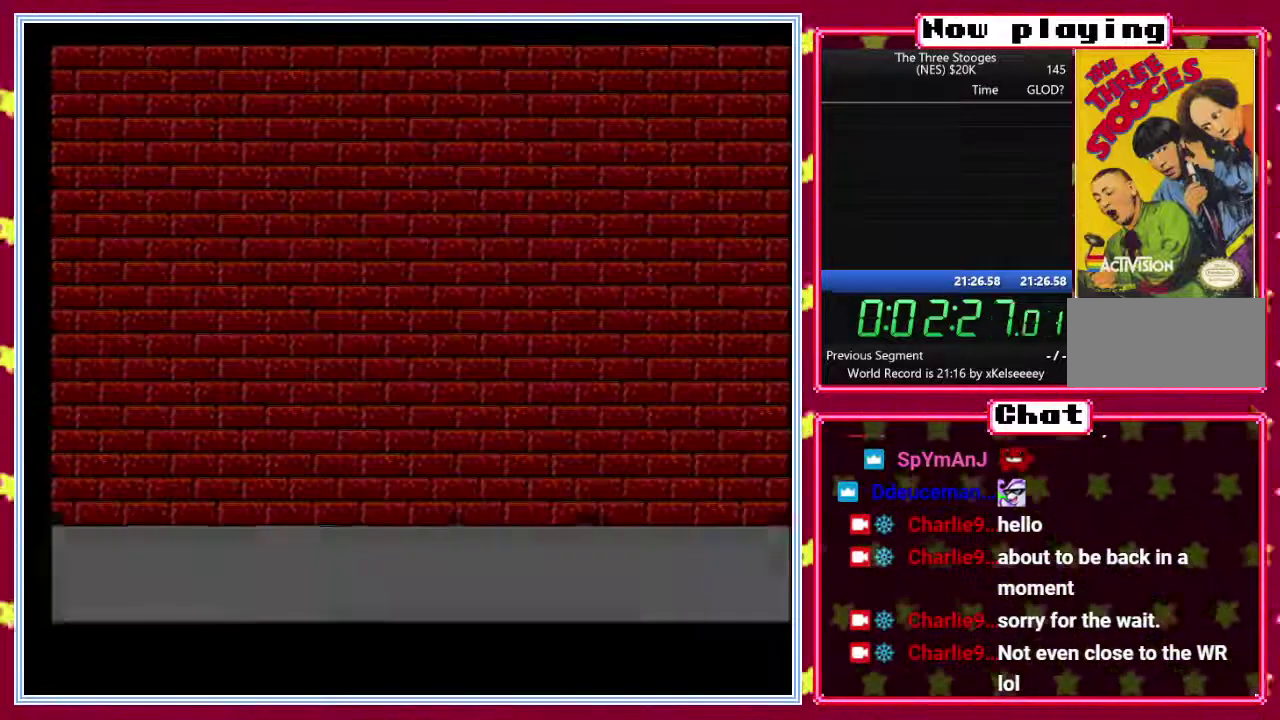
{"buttons": ["B"], "events": []}
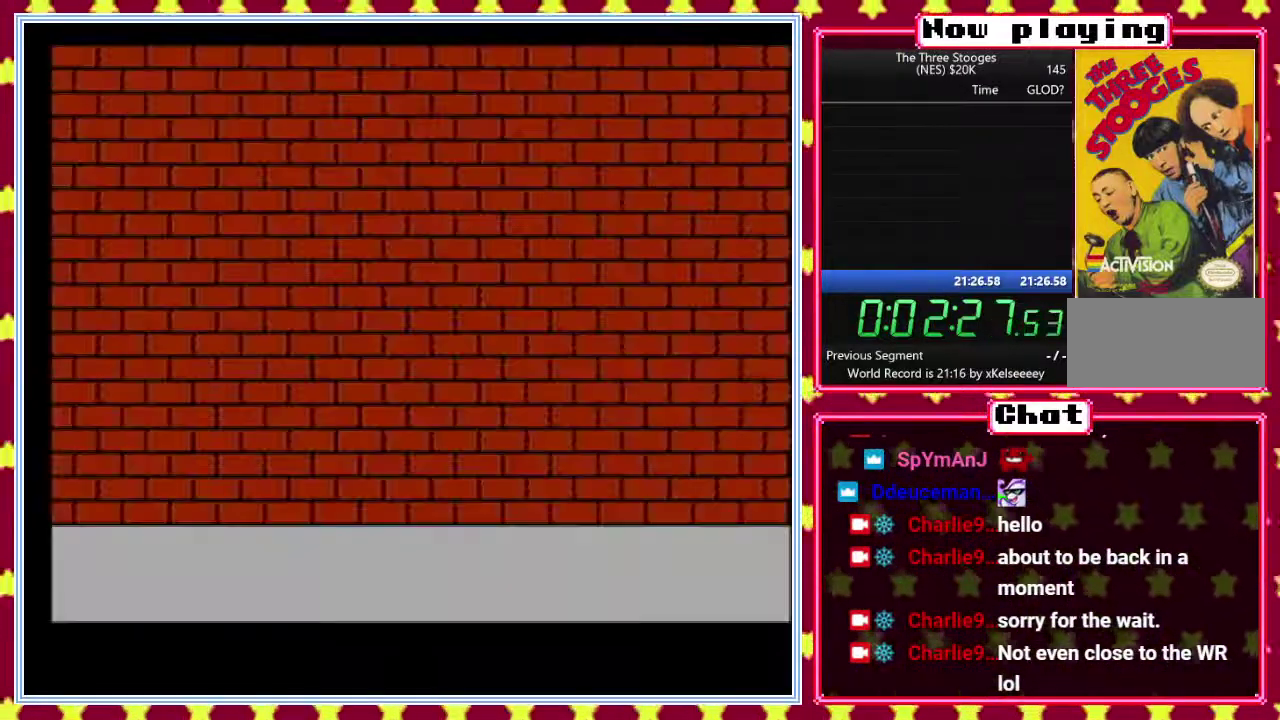
{"buttons": ["B"], "events": []}
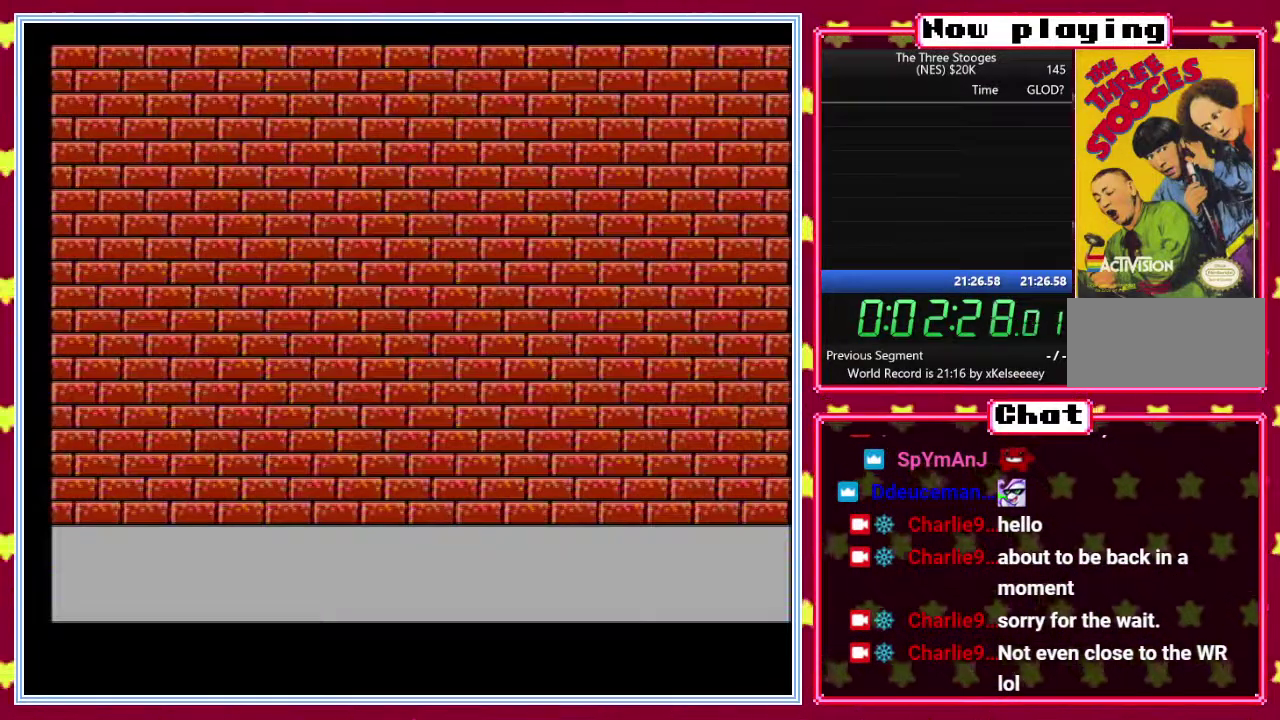
{"buttons": ["B"], "events": []}
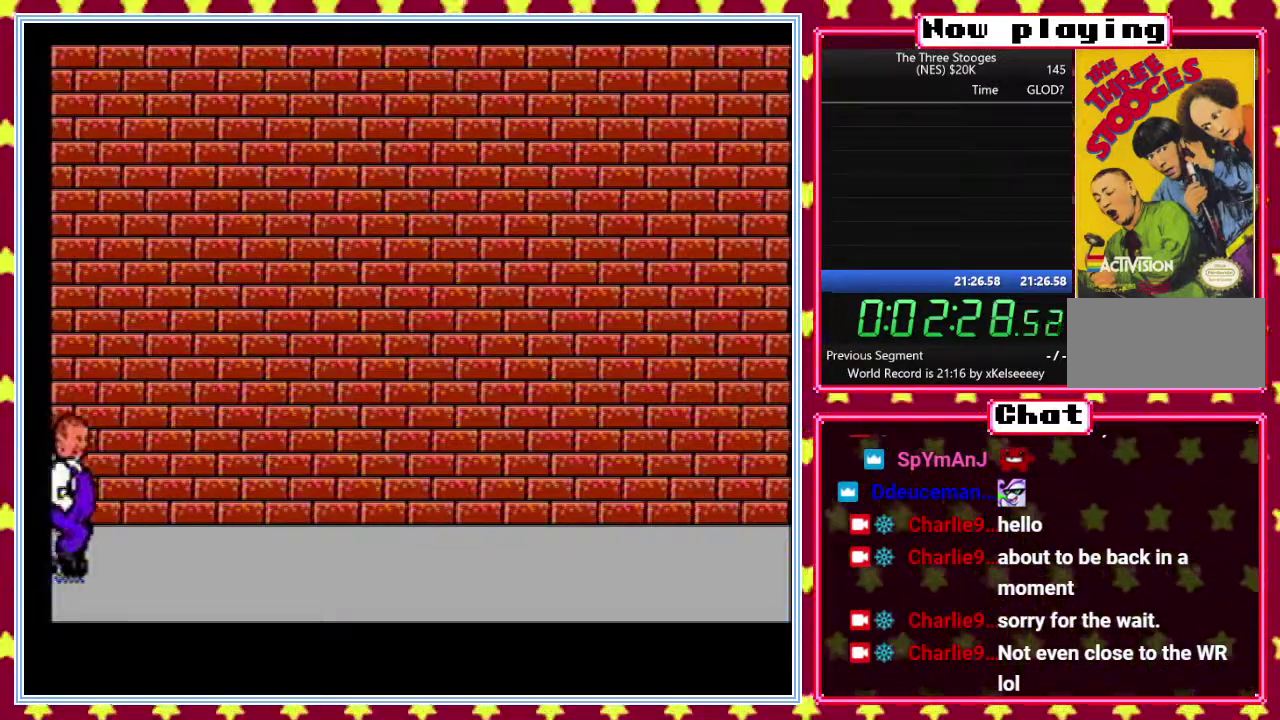
{"buttons": ["B"], "events": []}
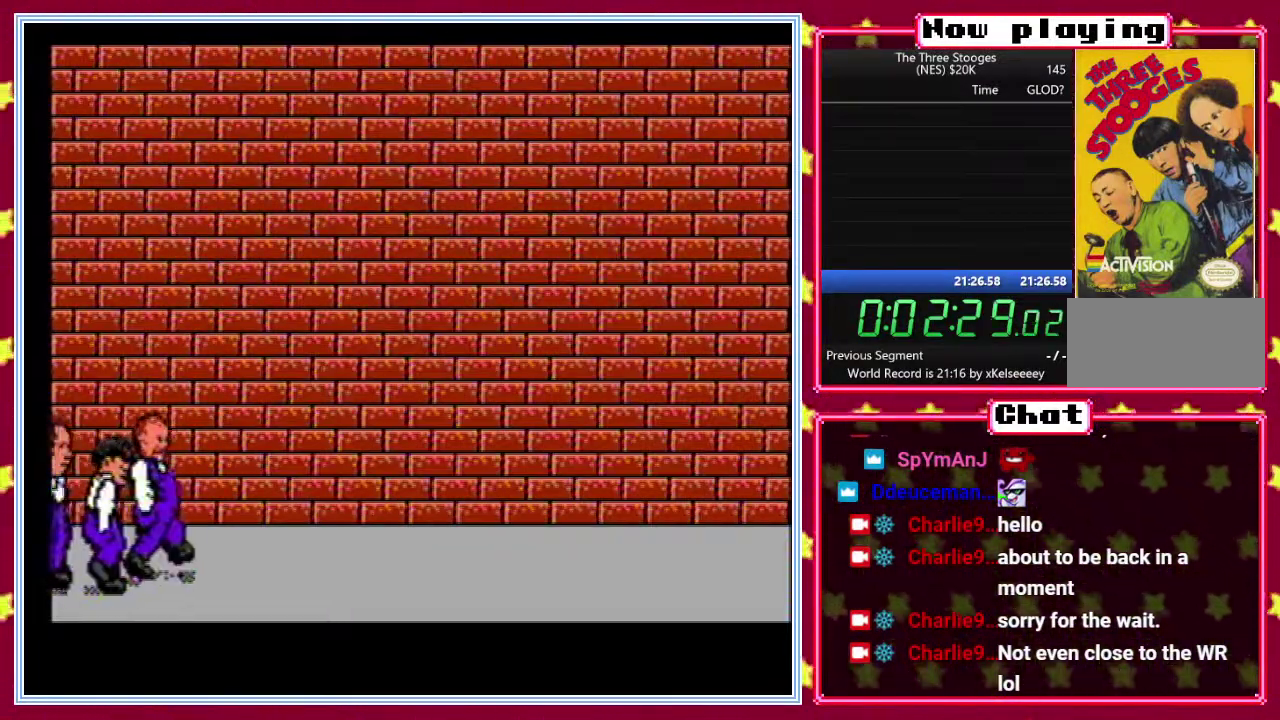
{"buttons": ["B"], "events": []}
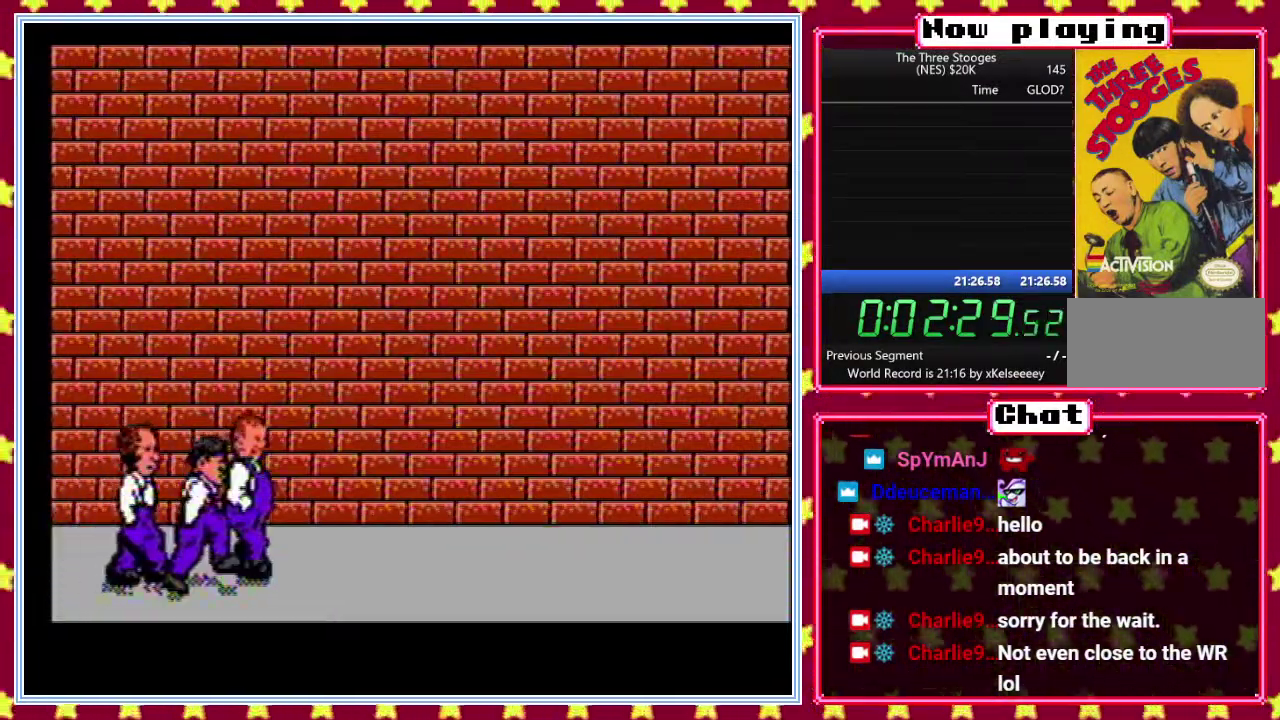
{"buttons": ["B"], "events": []}
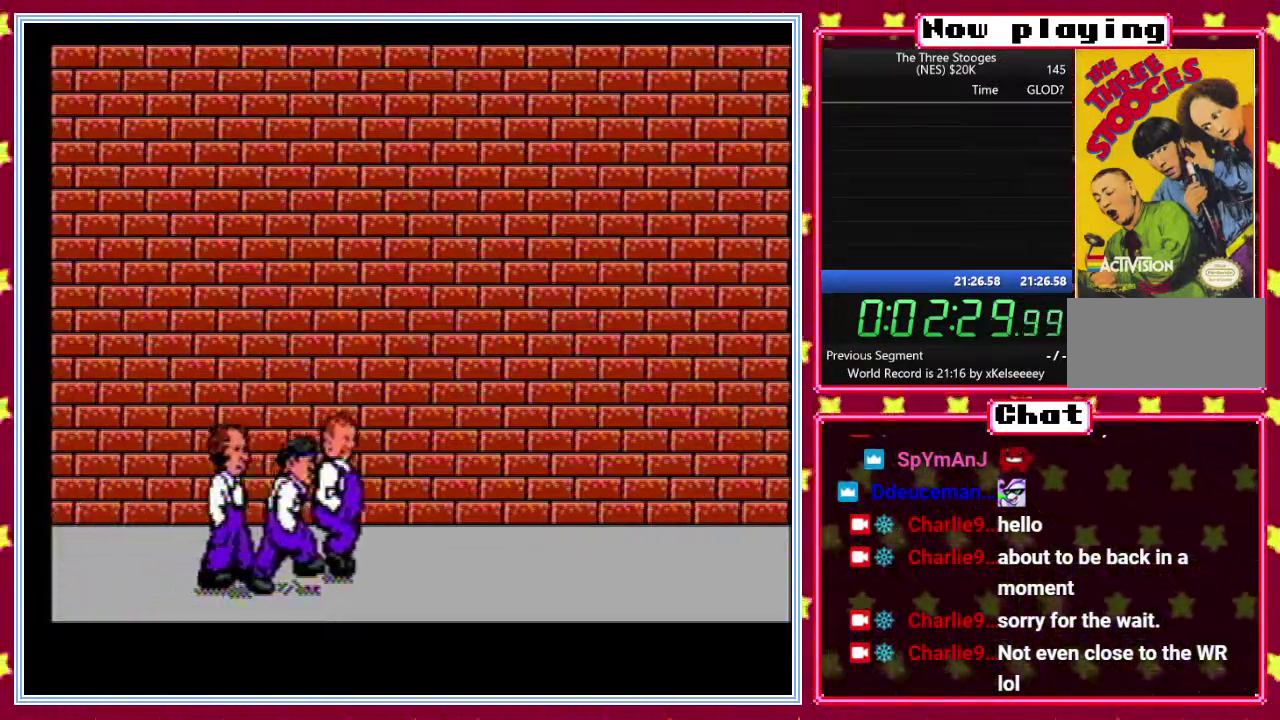
{"buttons": ["B"], "events": []}
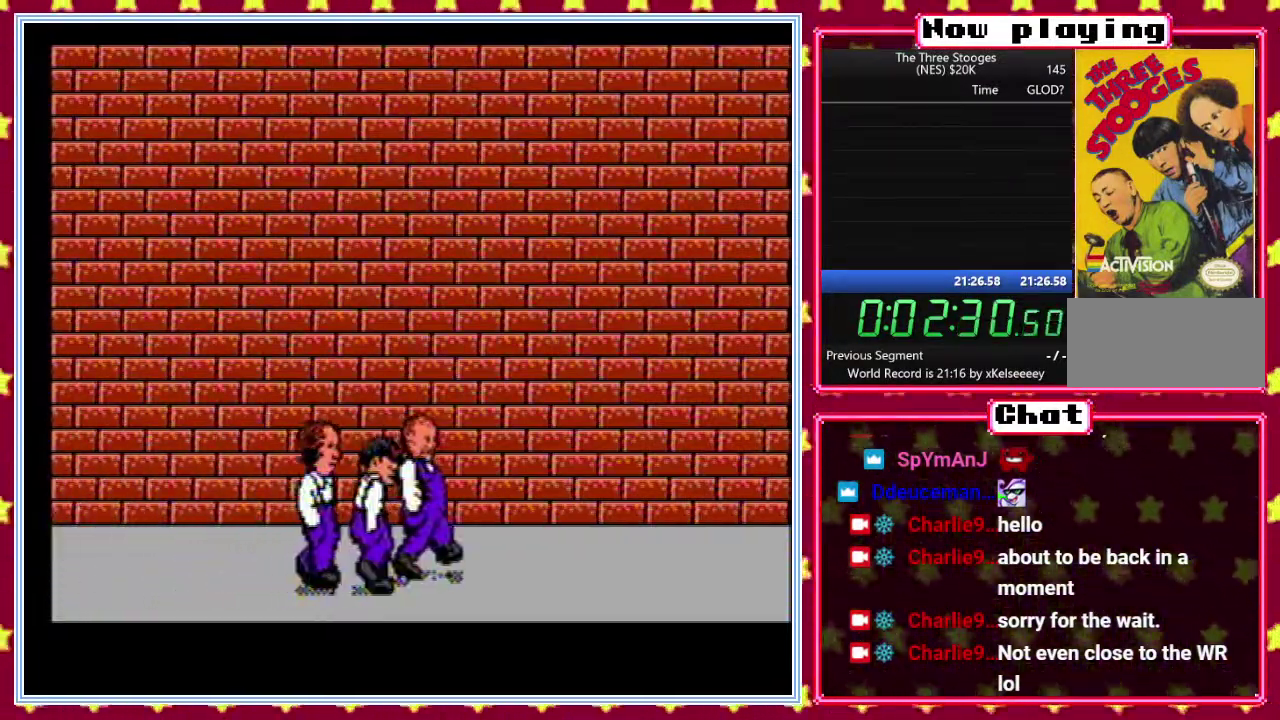
{"buttons": ["B"], "events": []}